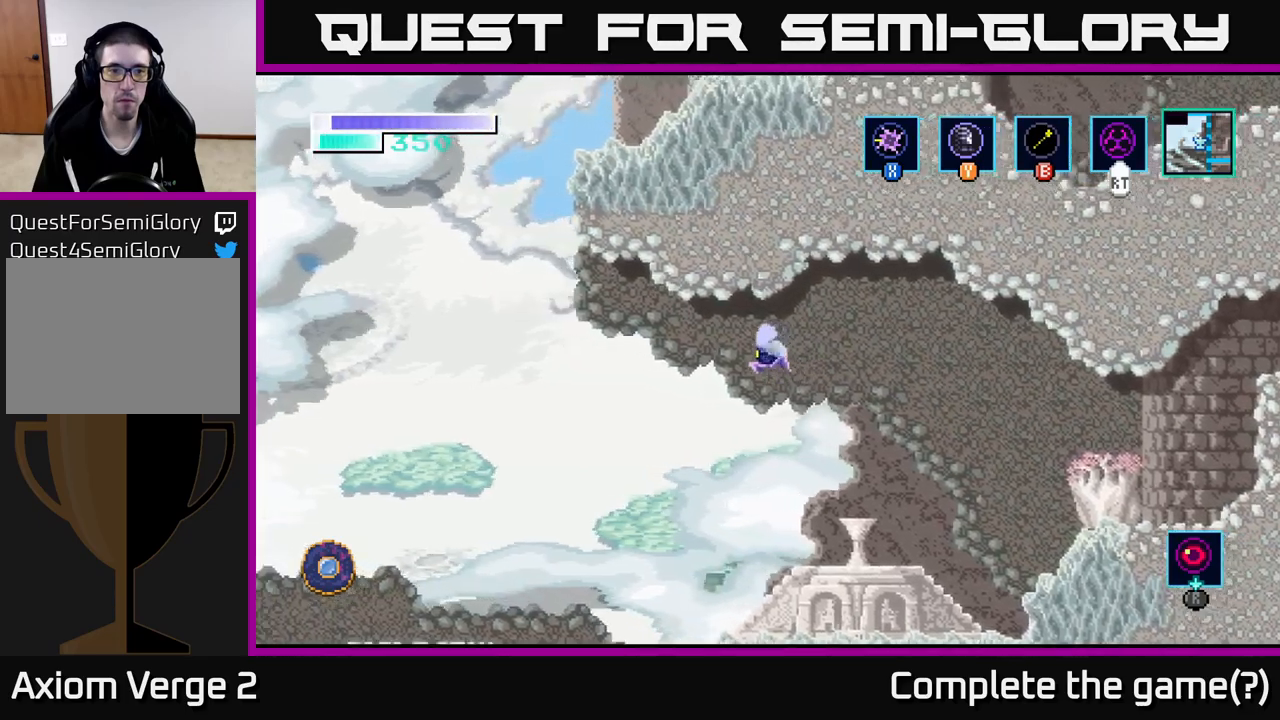
Gameplay with a controller (Xbox layout); each line is a JSON object with the inputs held at the frame after it. "events" lists button and stick changes between this image and that frame as [ms after this image, input, new state], when the widget could be followed in between.
{"buttons": ["A"], "left_stick": "left", "right_stick": "center", "events": []}
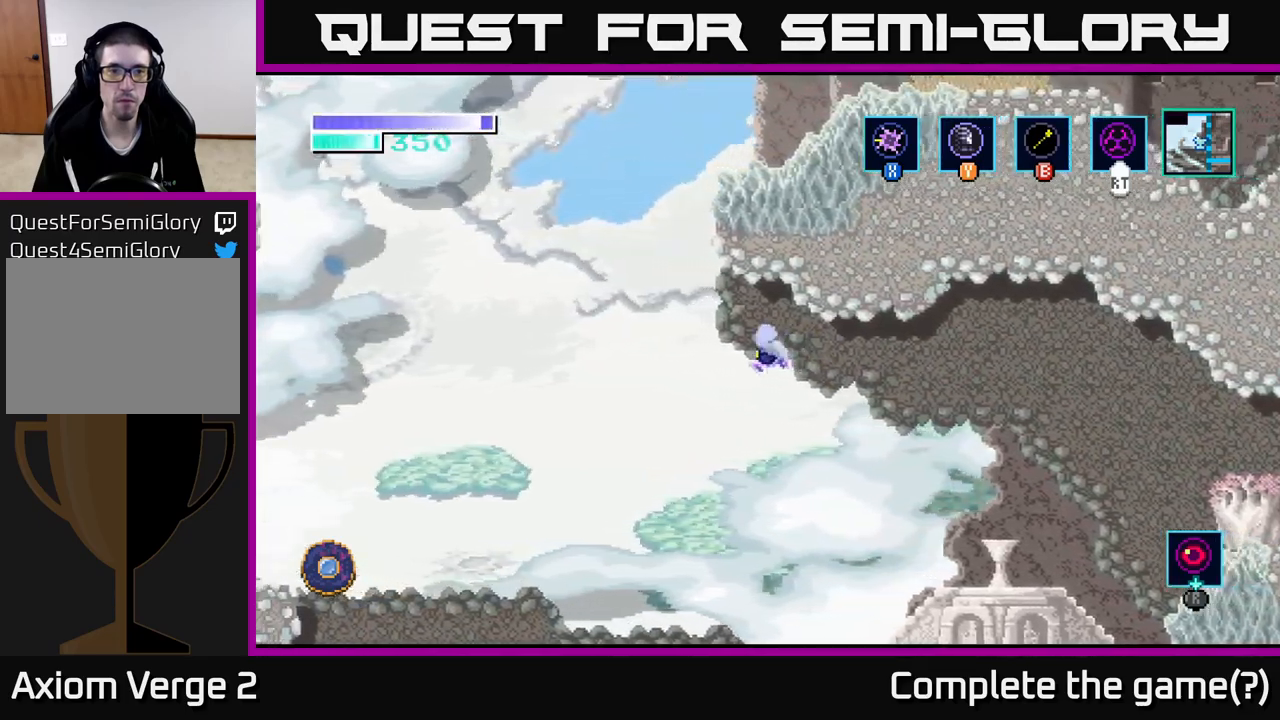
{"buttons": ["A", "B"], "left_stick": "up", "right_stick": "center", "events": [[367, "left_stick", "up"], [400, "B", "down"]]}
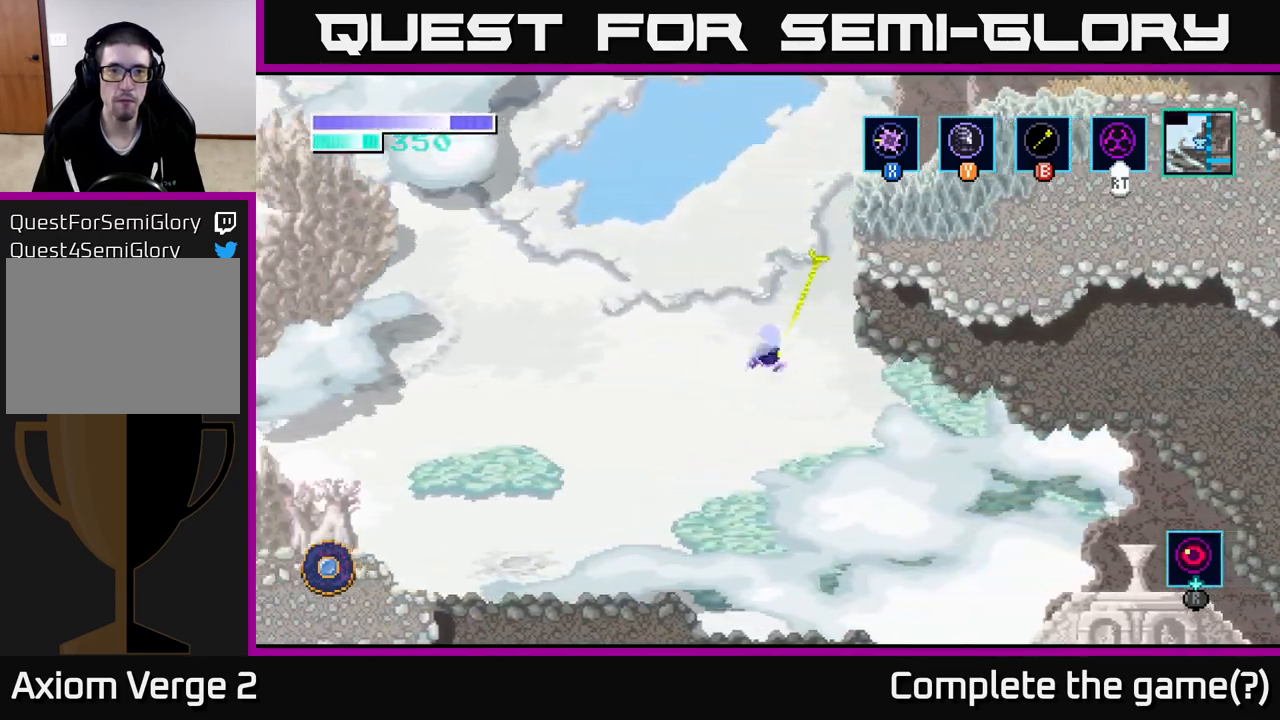
{"buttons": ["A", "B"], "left_stick": "up", "right_stick": "center", "events": [[17, "B", "up"], [167, "left_stick", "up-right"], [283, "B", "down"], [300, "B", "up"], [467, "B", "down"], [467, "left_stick", "up"]]}
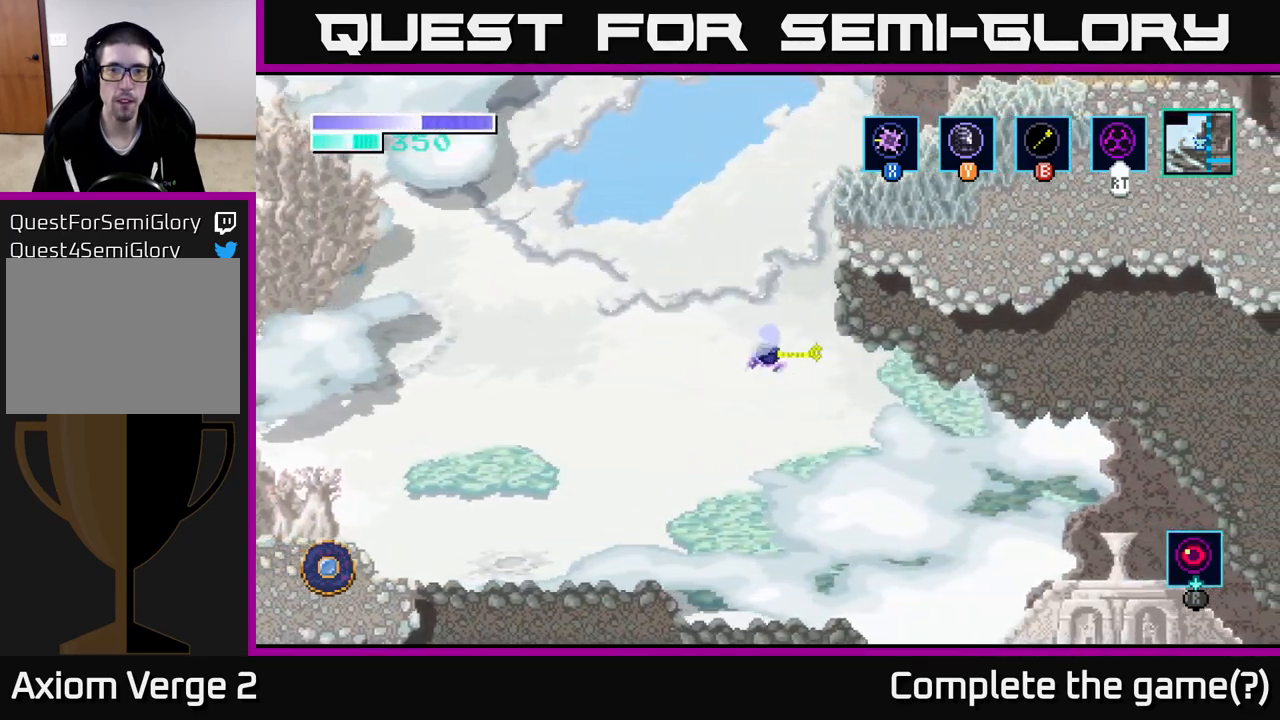
{"buttons": [], "left_stick": "left", "right_stick": "center", "events": [[83, "B", "up"], [233, "left_stick", "up-left"], [283, "A", "up"], [450, "left_stick", "left"]]}
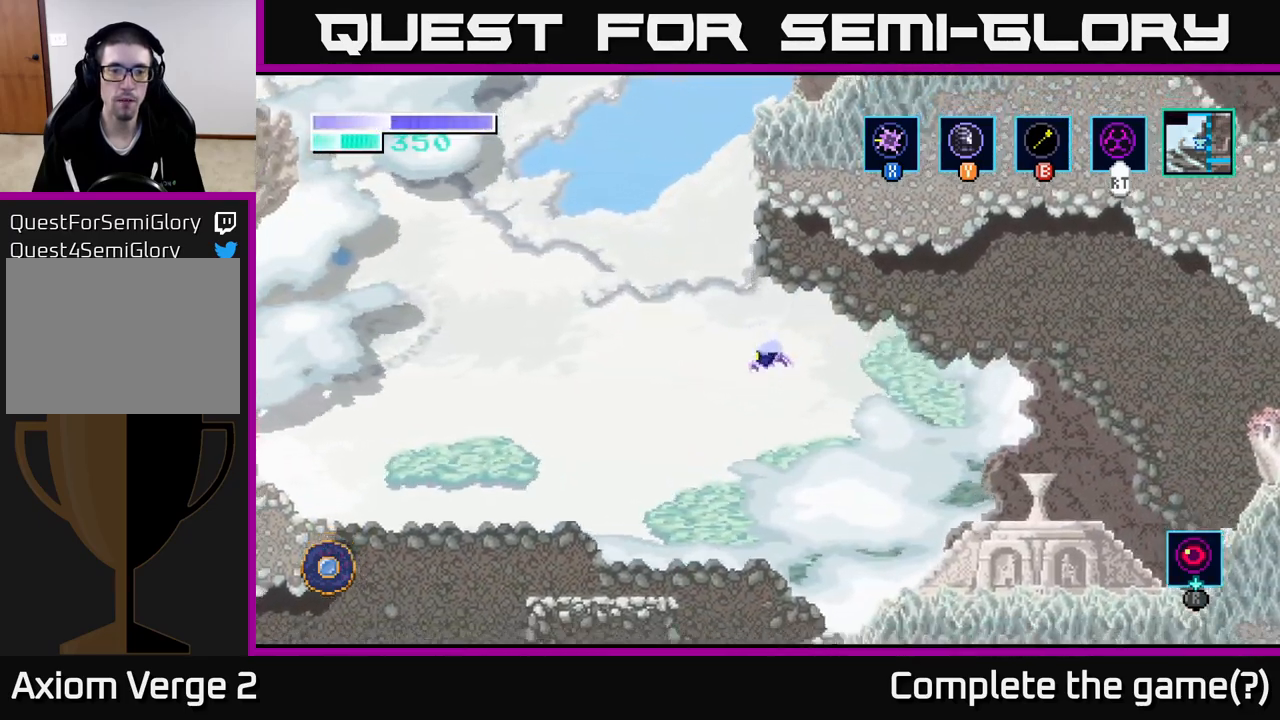
{"buttons": [], "left_stick": "left", "right_stick": "center", "events": [[200, "A", "down"], [267, "A", "up"]]}
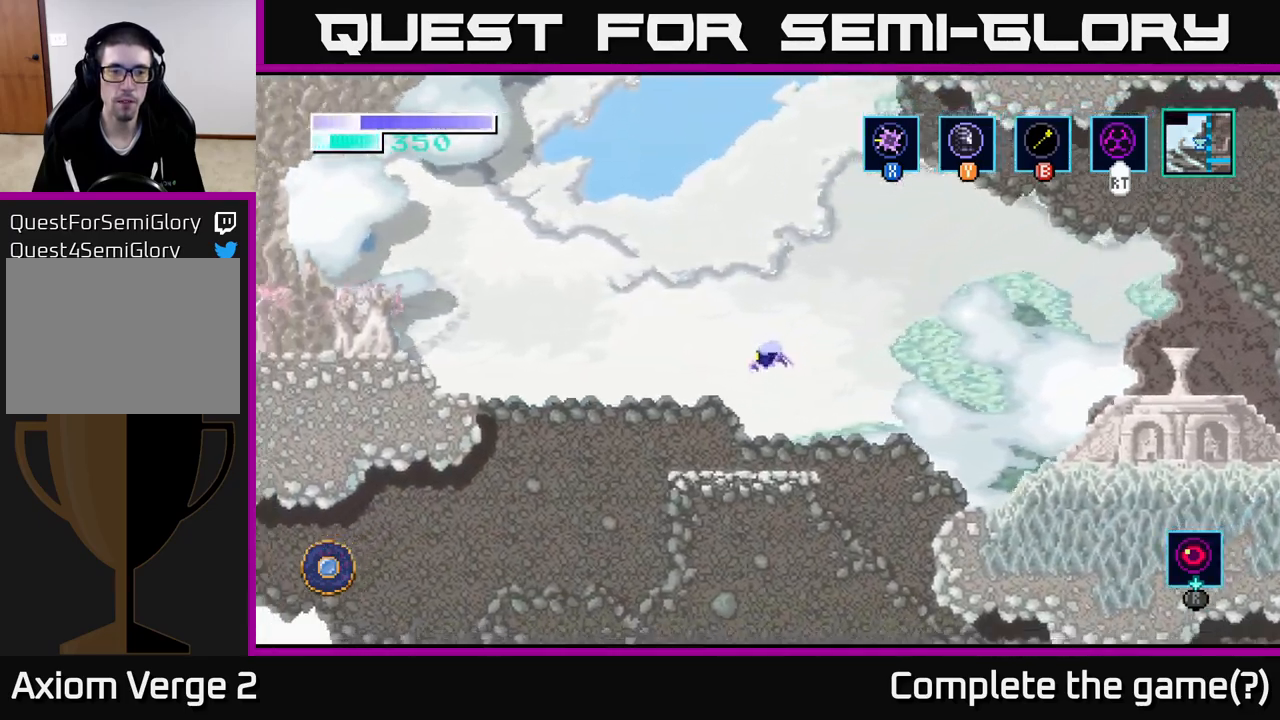
{"buttons": ["A"], "left_stick": "left", "right_stick": "center", "events": [[283, "A", "down"]]}
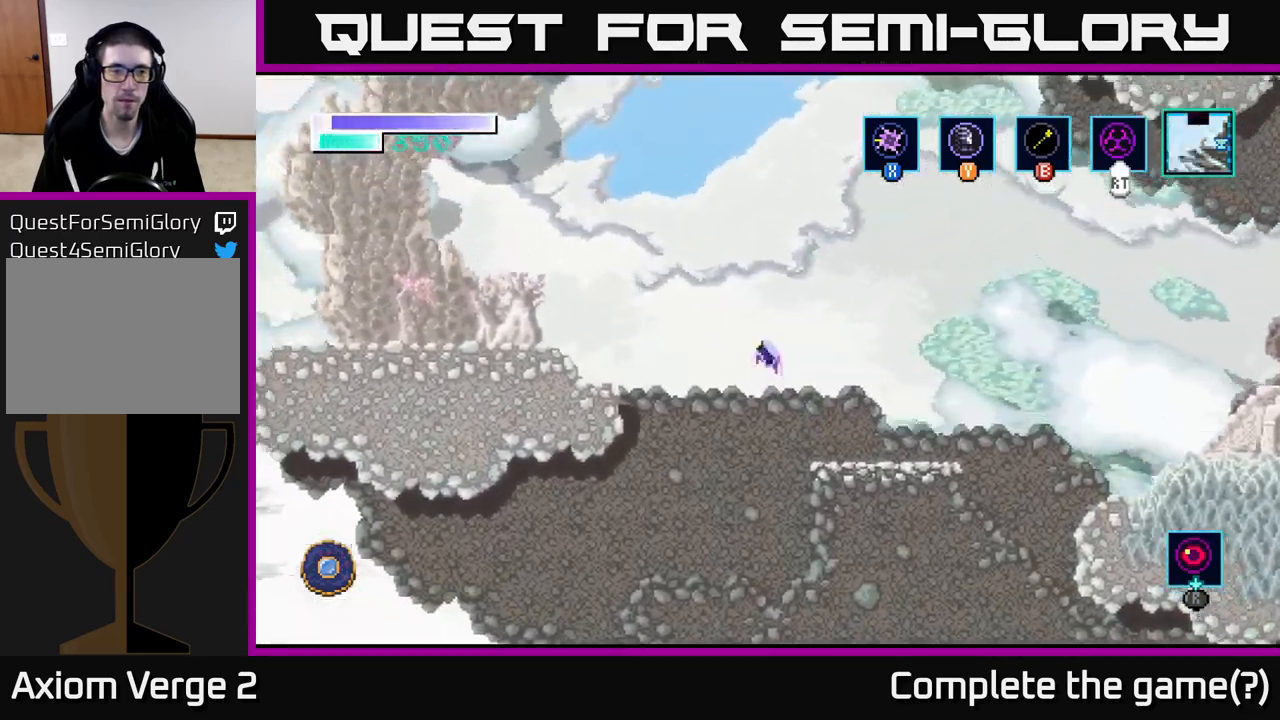
{"buttons": ["A"], "left_stick": "left", "right_stick": "center", "events": [[100, "A", "up"], [167, "A", "down"]]}
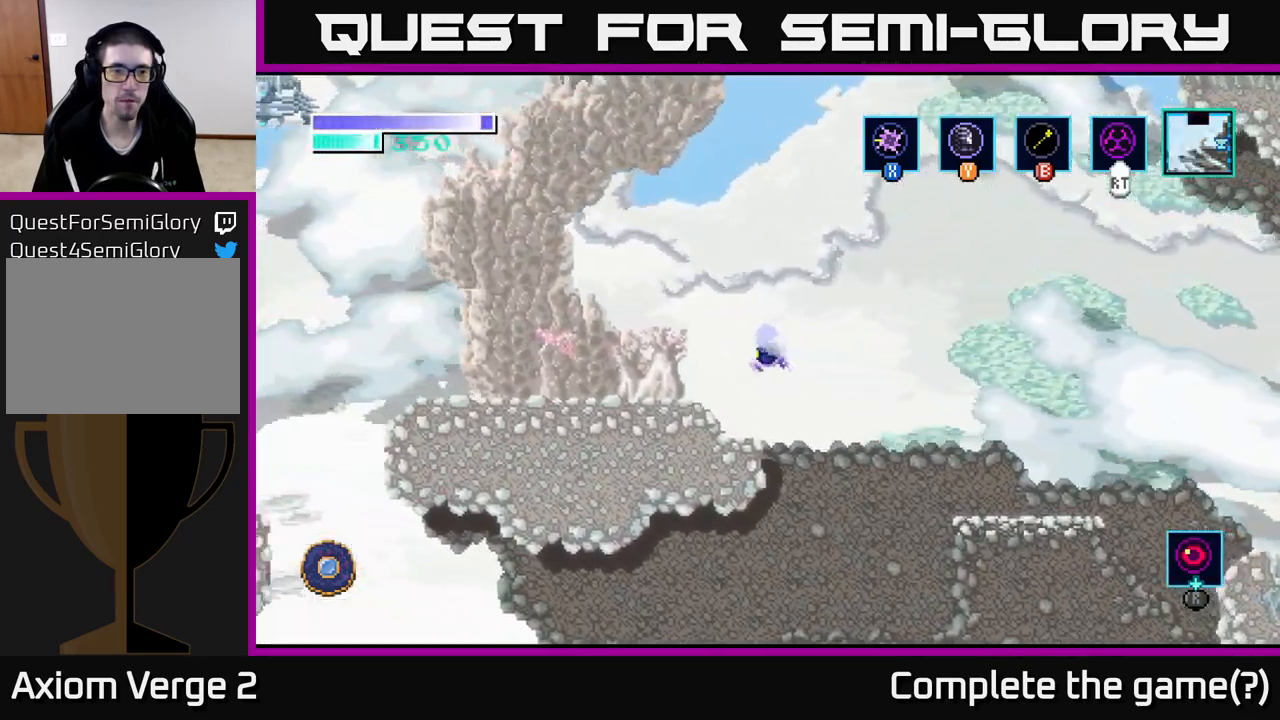
{"buttons": [], "left_stick": "right", "right_stick": "center", "events": [[67, "A", "up"], [417, "left_stick", "center"], [500, "left_stick", "right"]]}
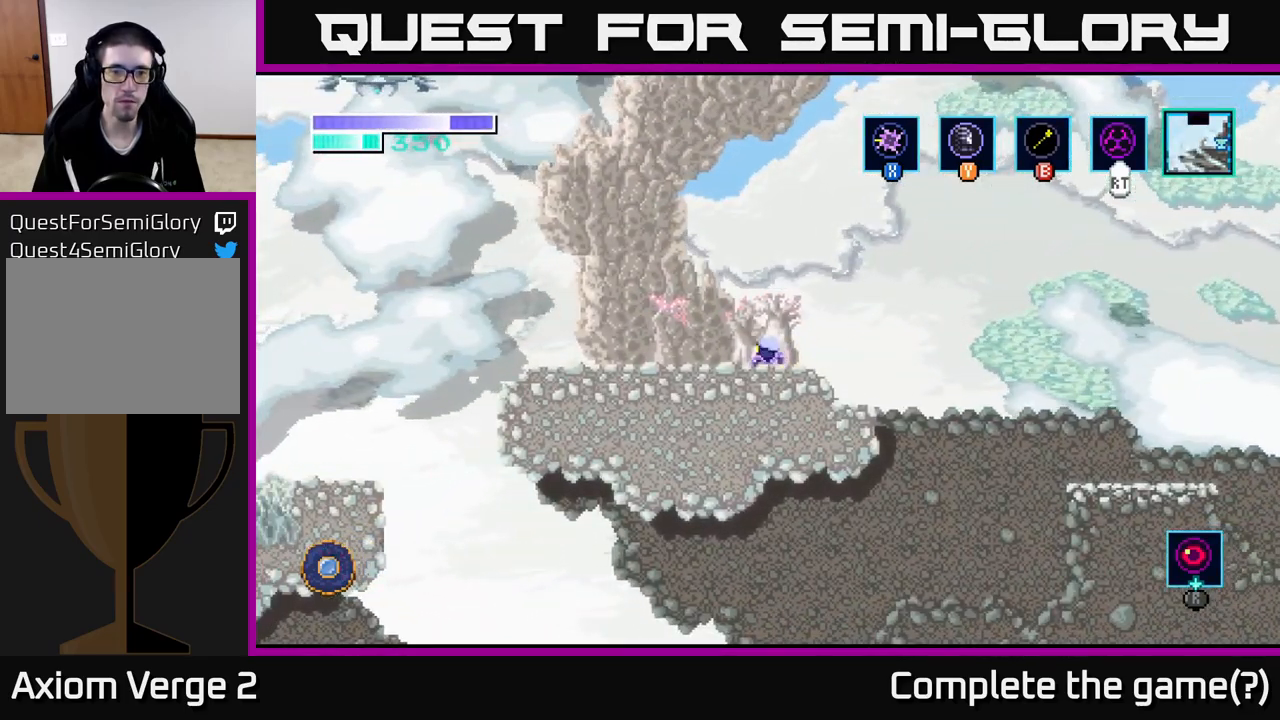
{"buttons": ["A"], "left_stick": "right", "right_stick": "center", "events": [[167, "A", "down"]]}
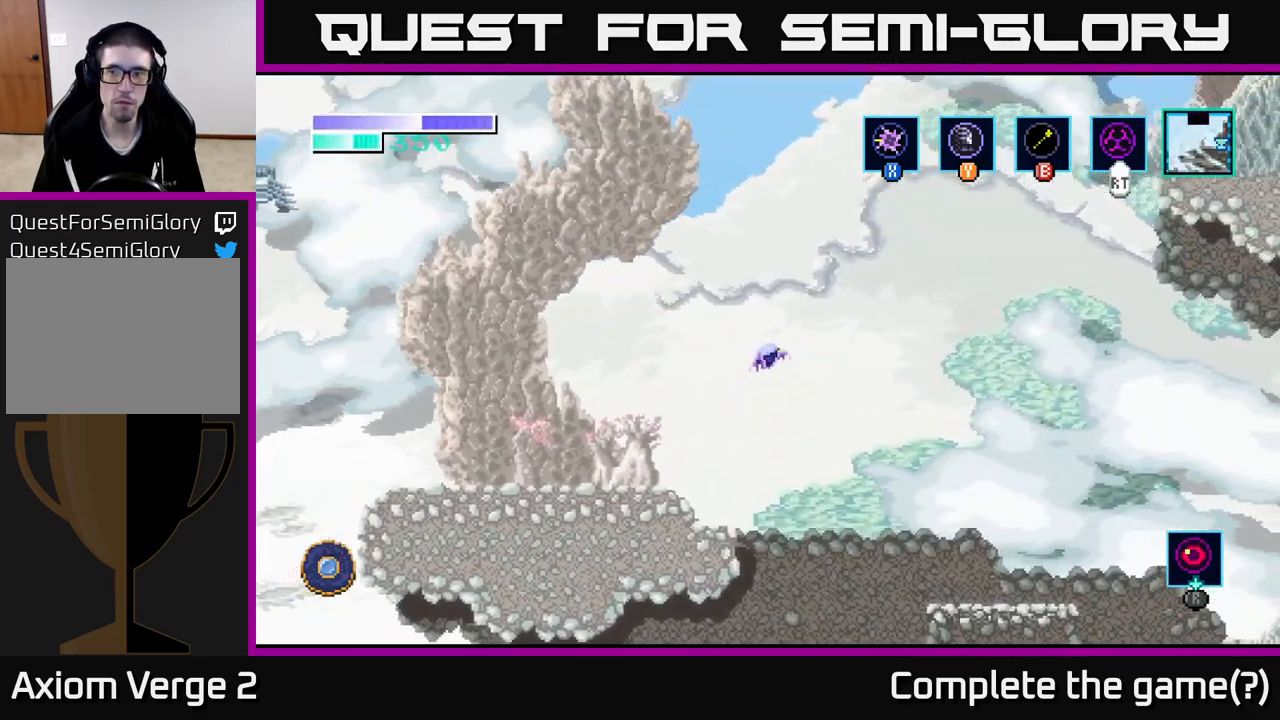
{"buttons": ["A"], "left_stick": "up-right", "right_stick": "center", "events": [[50, "A", "up"], [134, "A", "down"], [234, "left_stick", "up-right"]]}
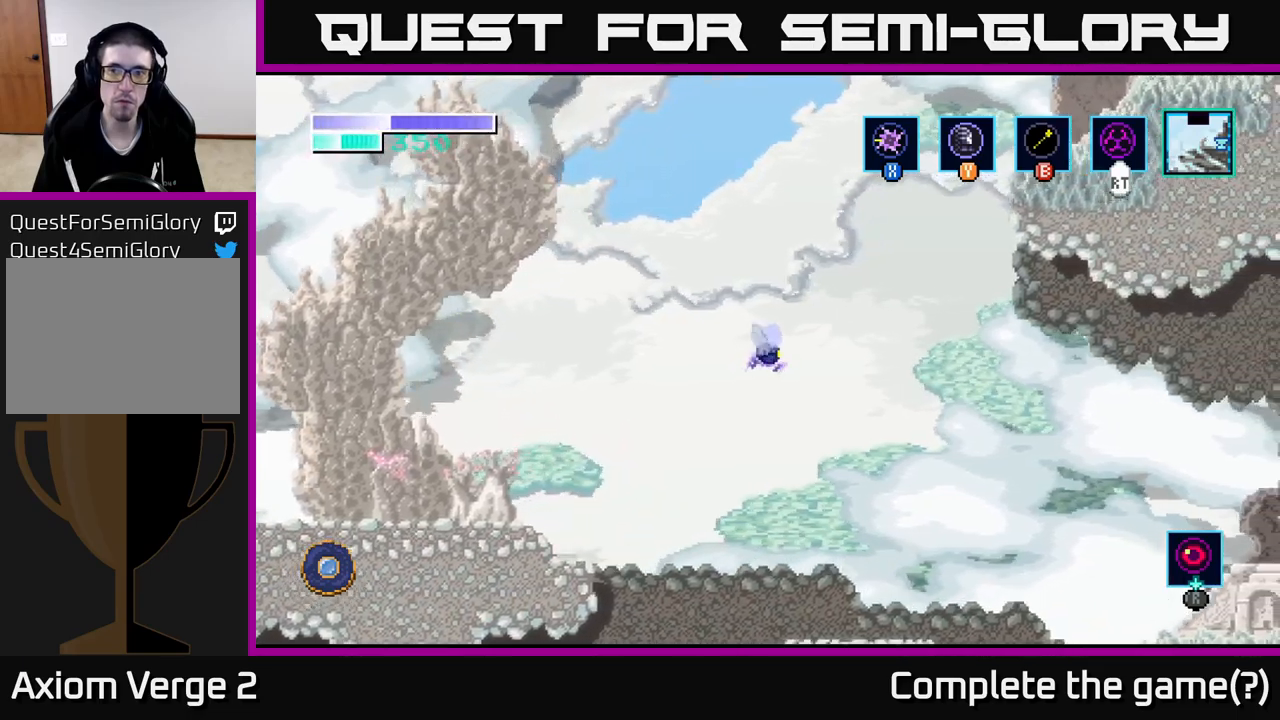
{"buttons": ["A", "B"], "left_stick": "up-right", "right_stick": "center", "events": [[384, "B", "down"]]}
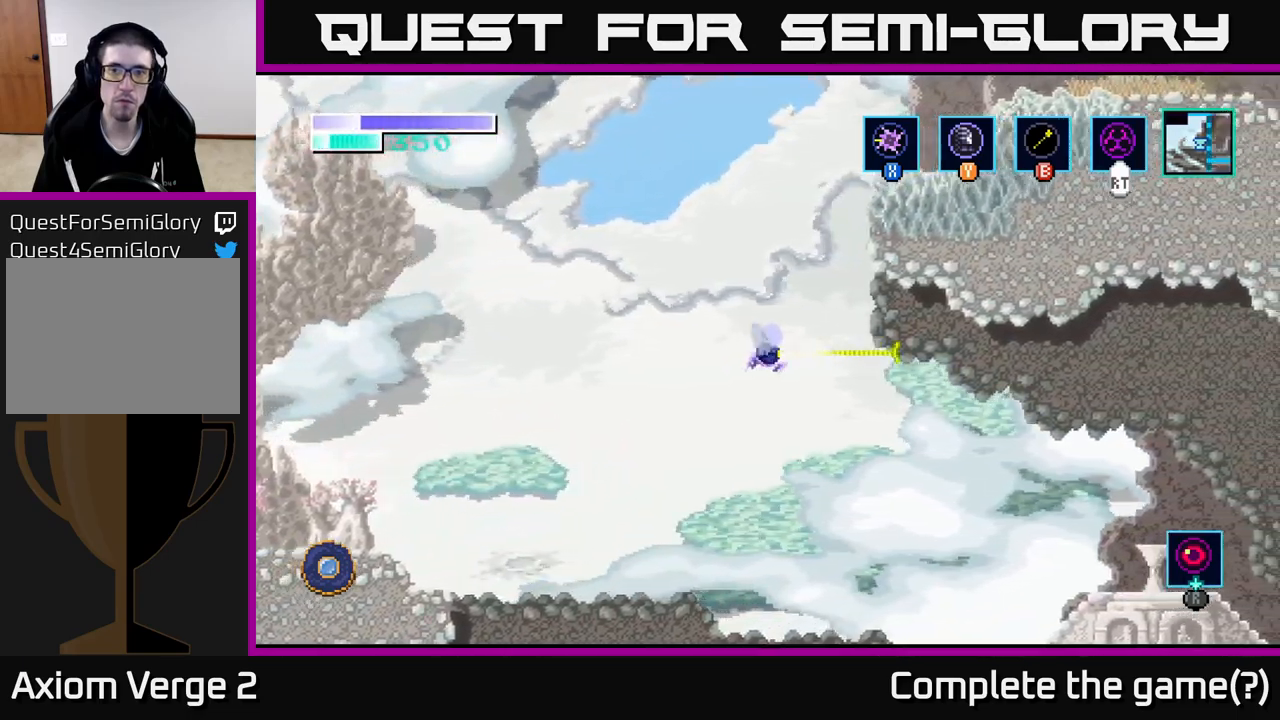
{"buttons": ["A"], "left_stick": "up-right", "right_stick": "center", "events": [[17, "B", "up"], [250, "B", "down"], [367, "B", "up"]]}
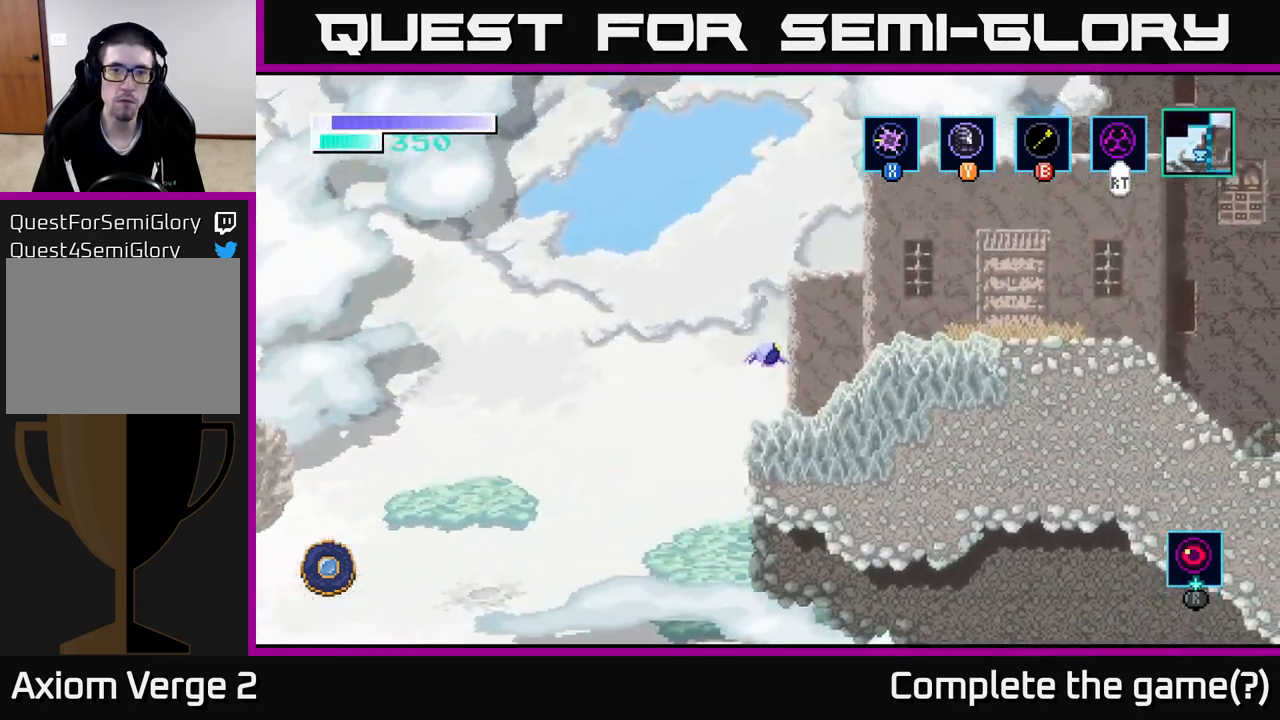
{"buttons": ["A"], "left_stick": "right", "right_stick": "center", "events": [[84, "A", "up"], [134, "left_stick", "right"], [400, "A", "down"]]}
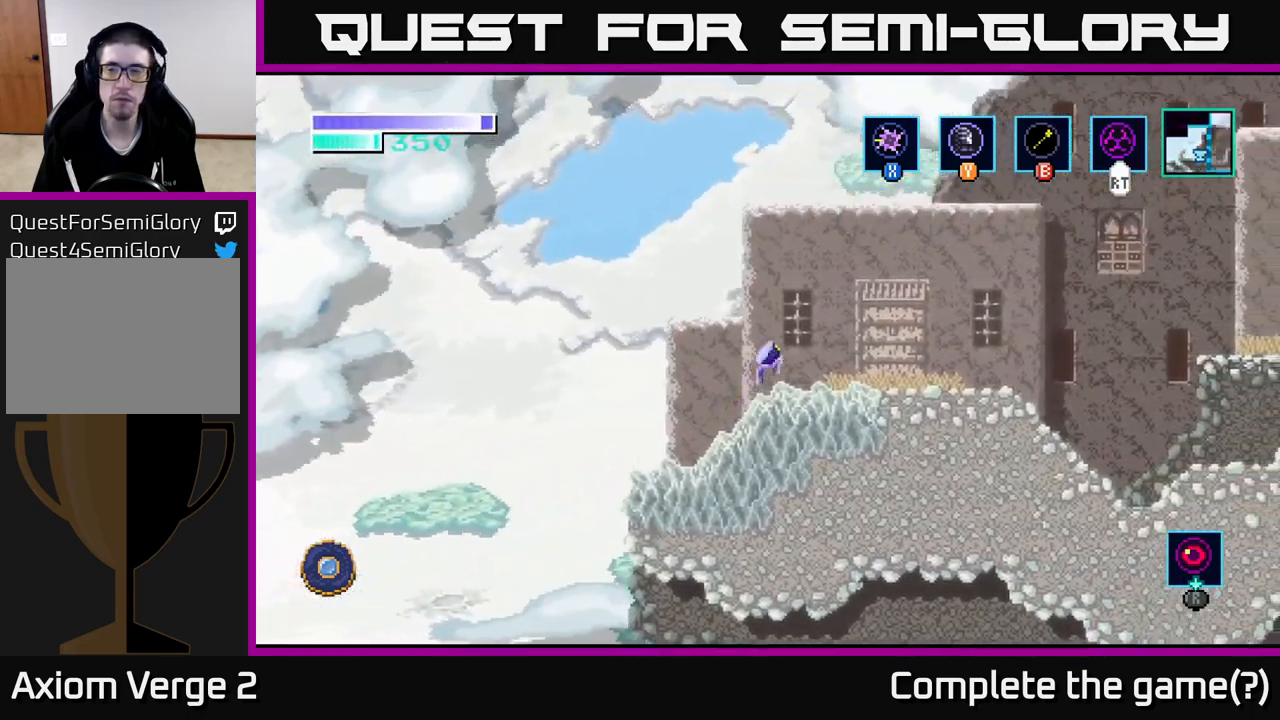
{"buttons": ["A"], "left_stick": "right", "right_stick": "center", "events": [[34, "A", "up"], [500, "A", "down"]]}
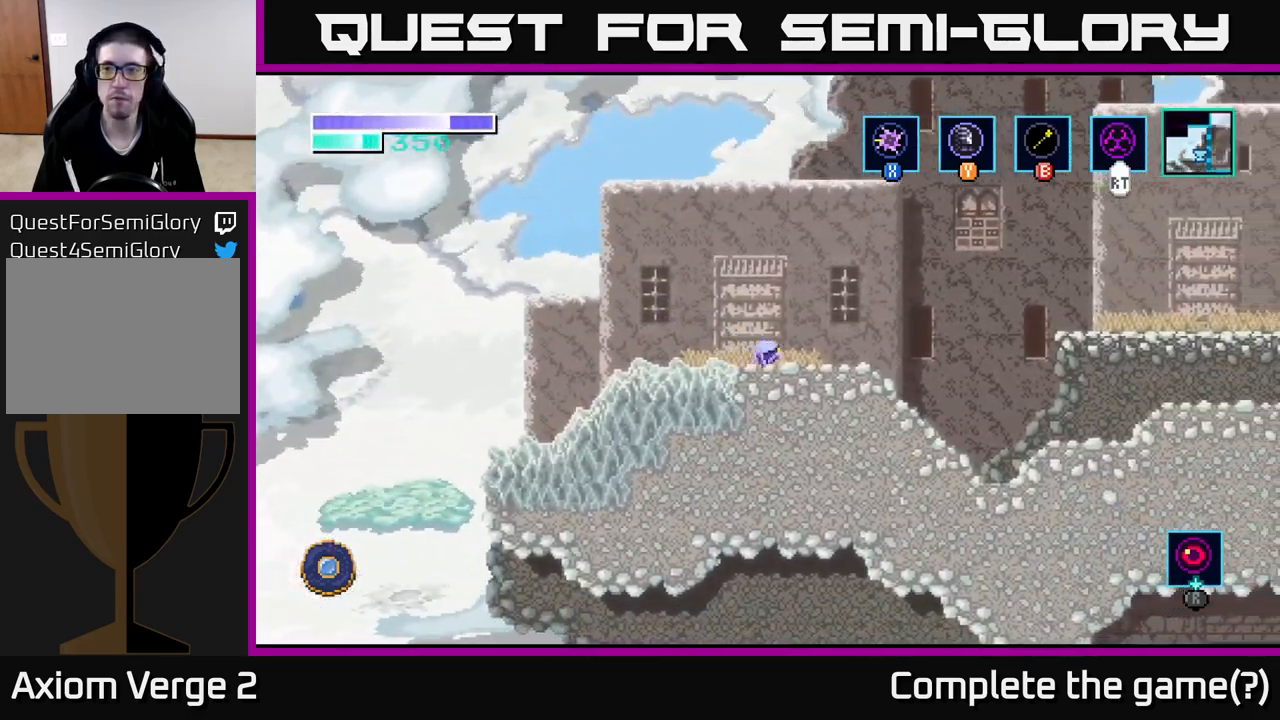
{"buttons": ["A"], "left_stick": "right", "right_stick": "center", "events": [[317, "A", "up"], [384, "A", "down"]]}
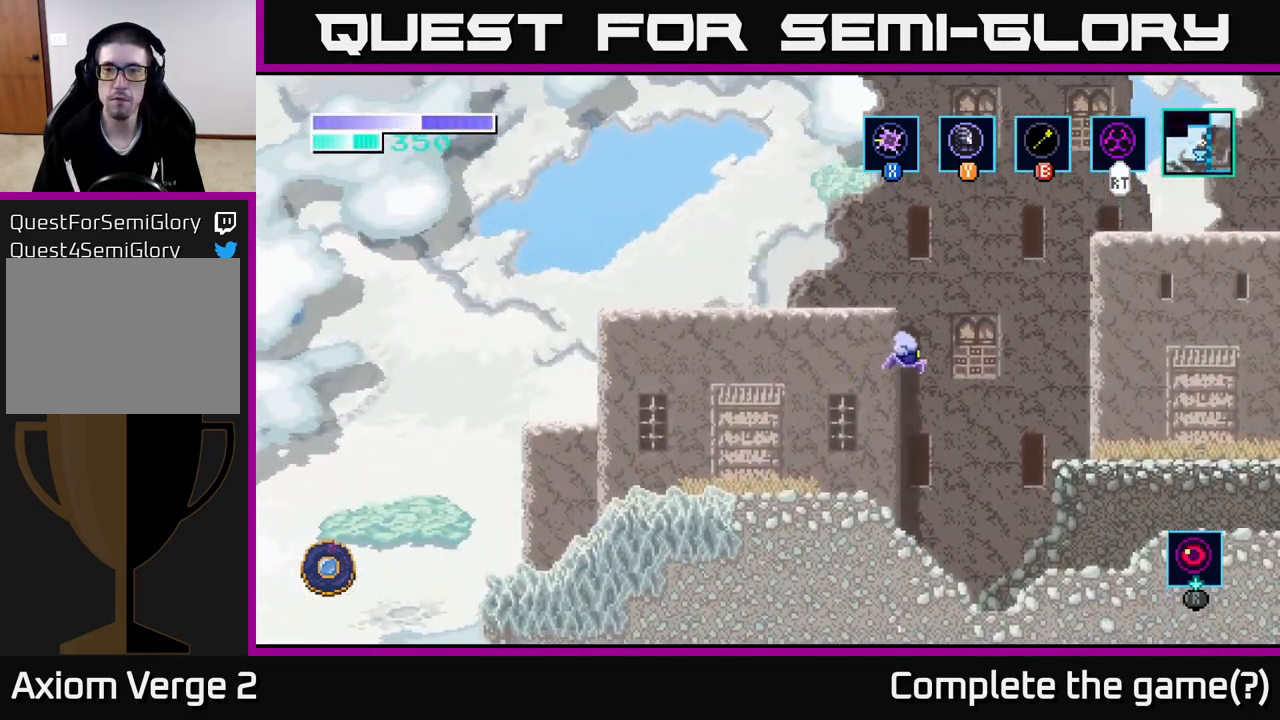
{"buttons": ["A"], "left_stick": "up-left", "right_stick": "center", "events": [[200, "left_stick", "up-right"], [300, "A", "up"], [434, "A", "down"], [467, "left_stick", "up-left"]]}
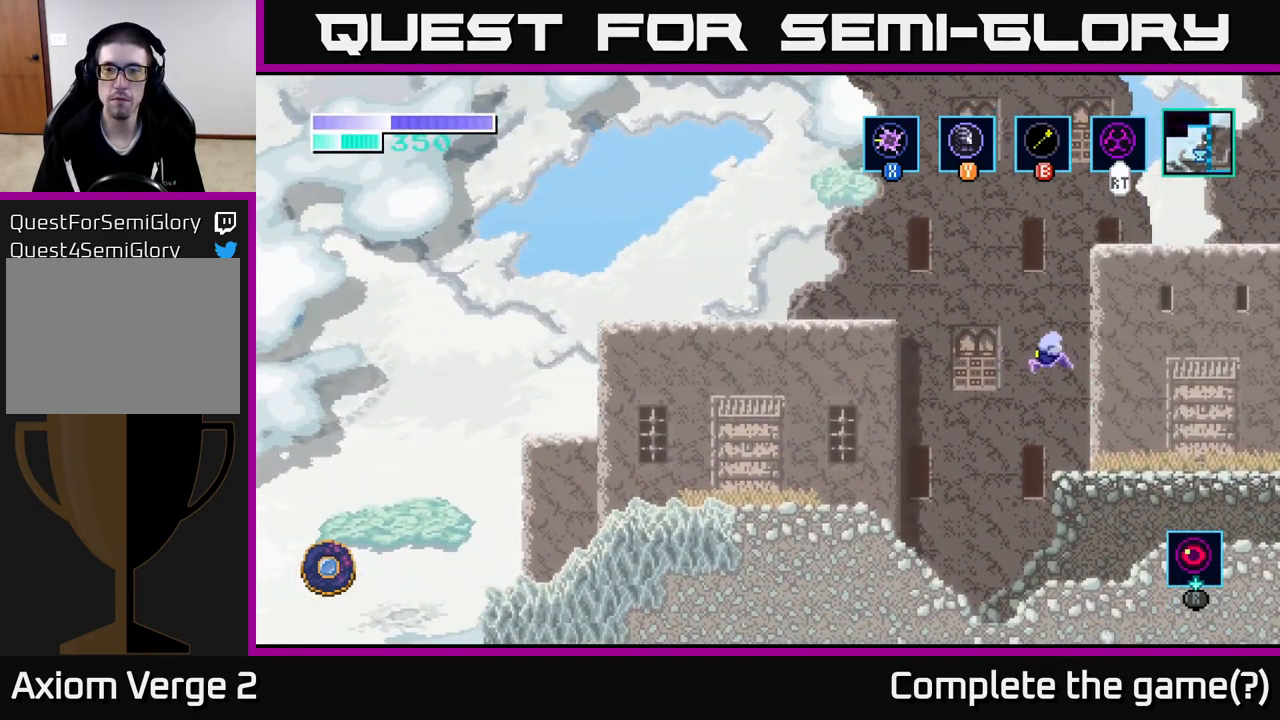
{"buttons": [], "left_stick": "right", "right_stick": "center", "events": [[217, "left_stick", "right"], [350, "A", "up"]]}
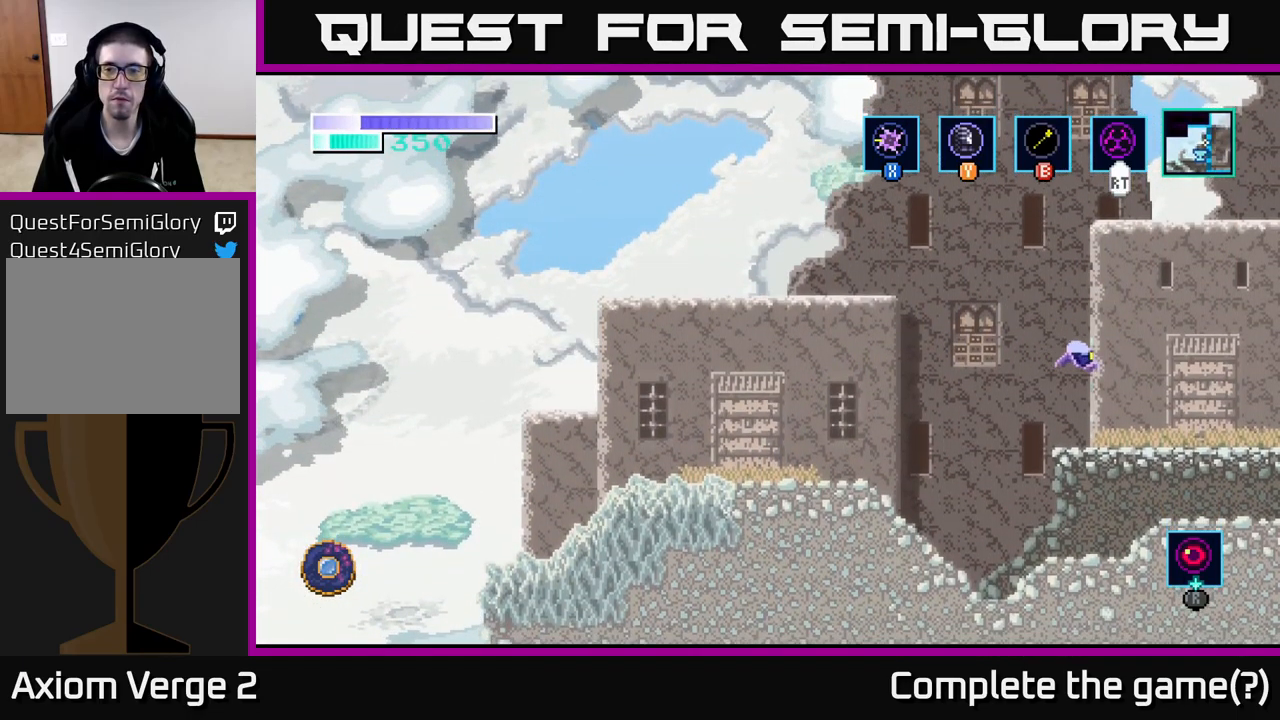
{"buttons": ["A"], "left_stick": "left", "right_stick": "center", "events": [[34, "left_stick", "center"], [184, "left_stick", "left"], [300, "A", "down"]]}
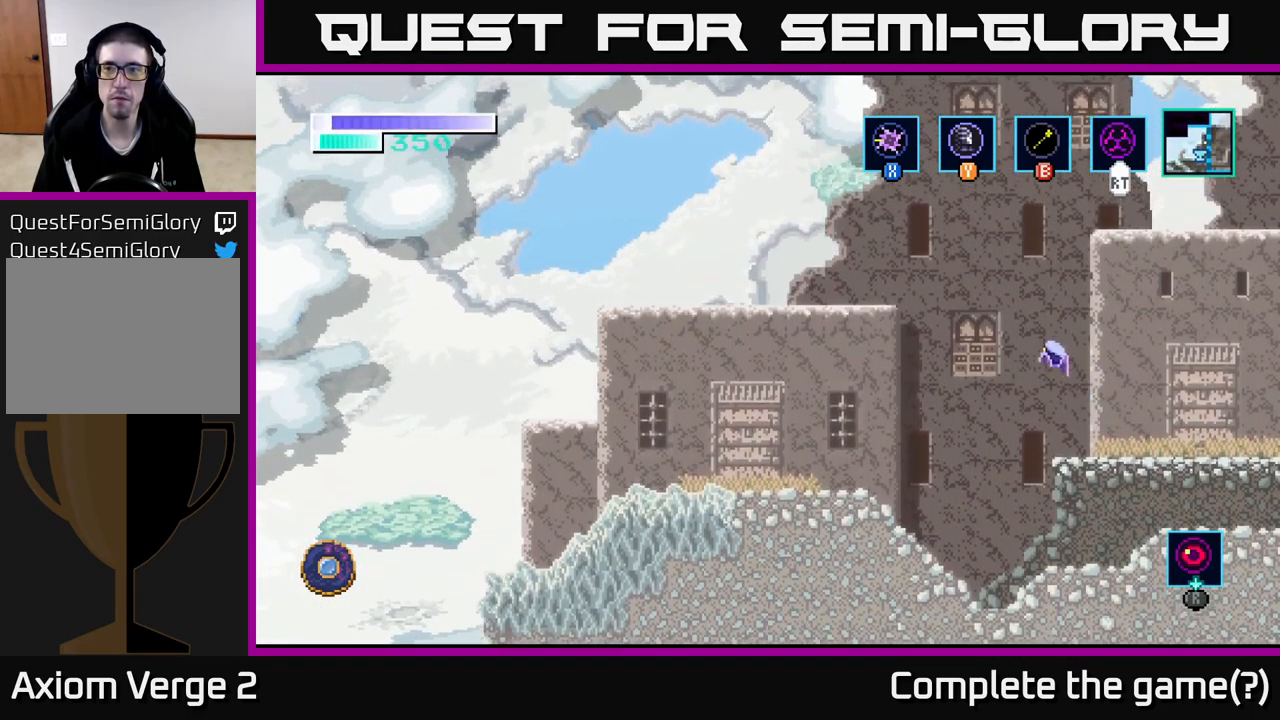
{"buttons": ["A"], "left_stick": "left", "right_stick": "center", "events": [[50, "A", "up"], [117, "A", "down"]]}
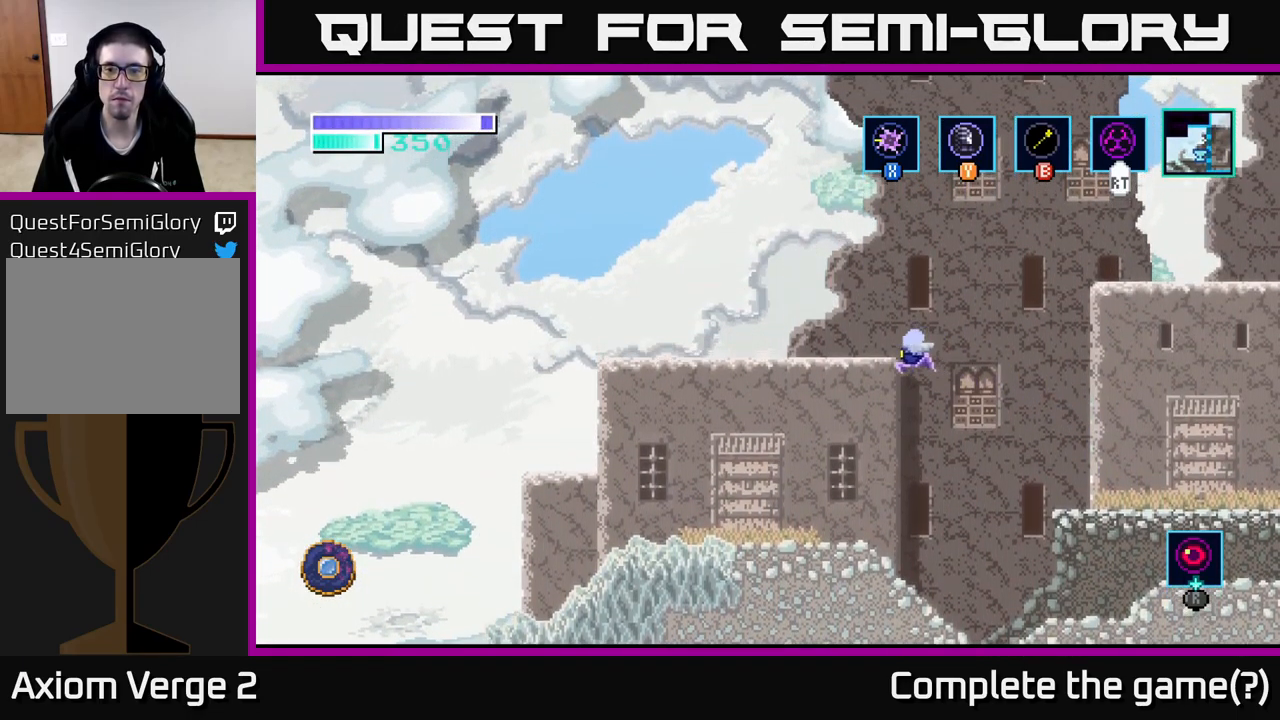
{"buttons": [], "left_stick": "right", "right_stick": "center", "events": [[284, "A", "up"], [334, "left_stick", "right"]]}
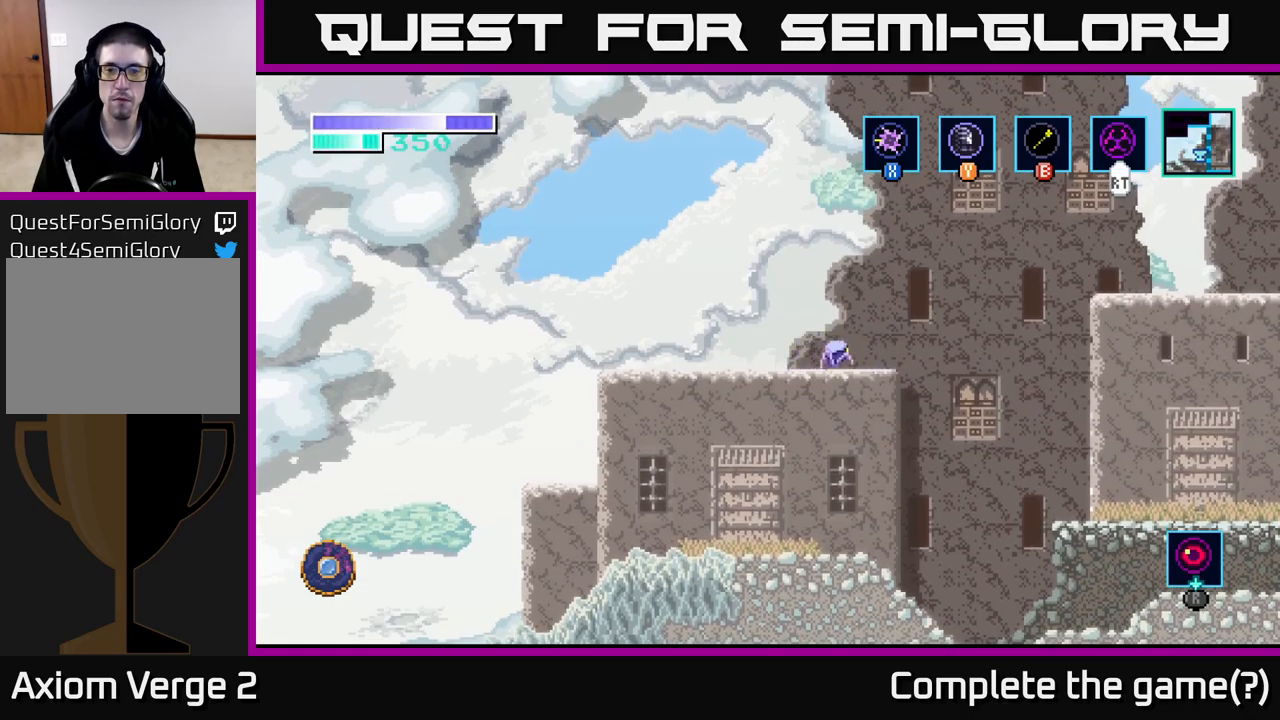
{"buttons": ["A"], "left_stick": "right", "right_stick": "center", "events": [[33, "A", "down"], [367, "A", "up"], [417, "A", "down"]]}
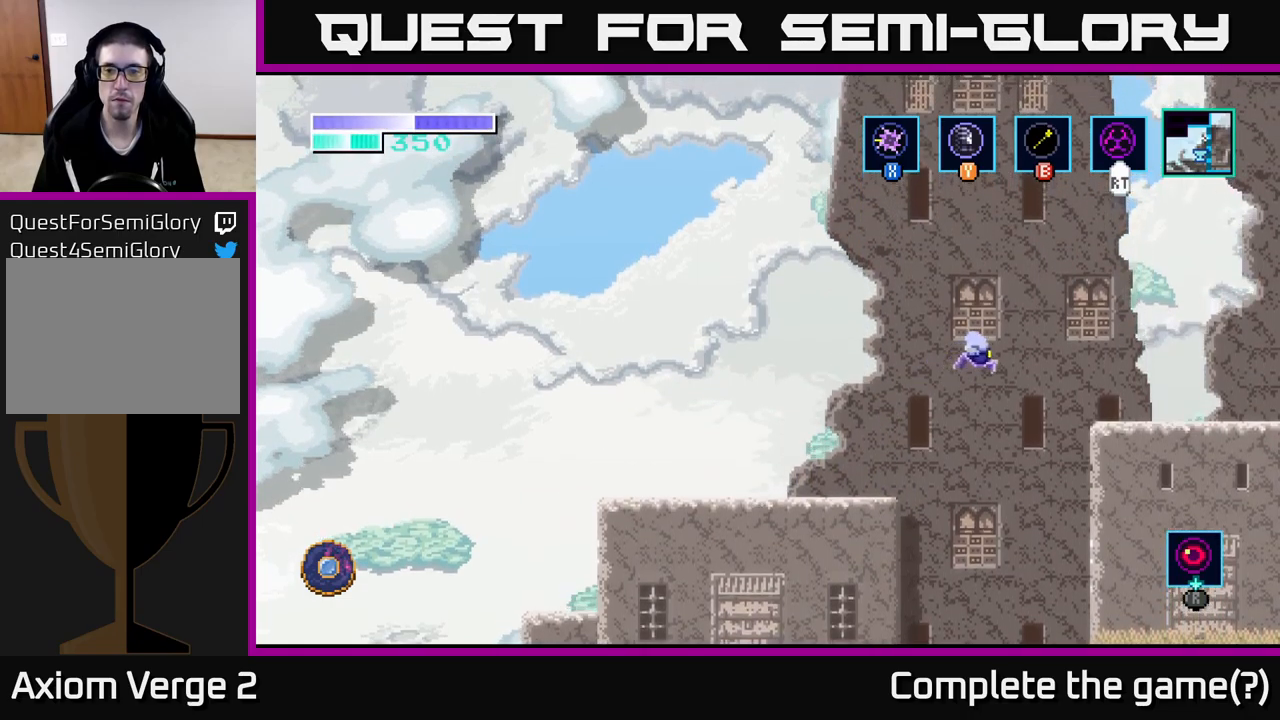
{"buttons": [], "left_stick": "right", "right_stick": "center", "events": [[67, "A", "up"], [233, "A", "down"], [333, "A", "up"]]}
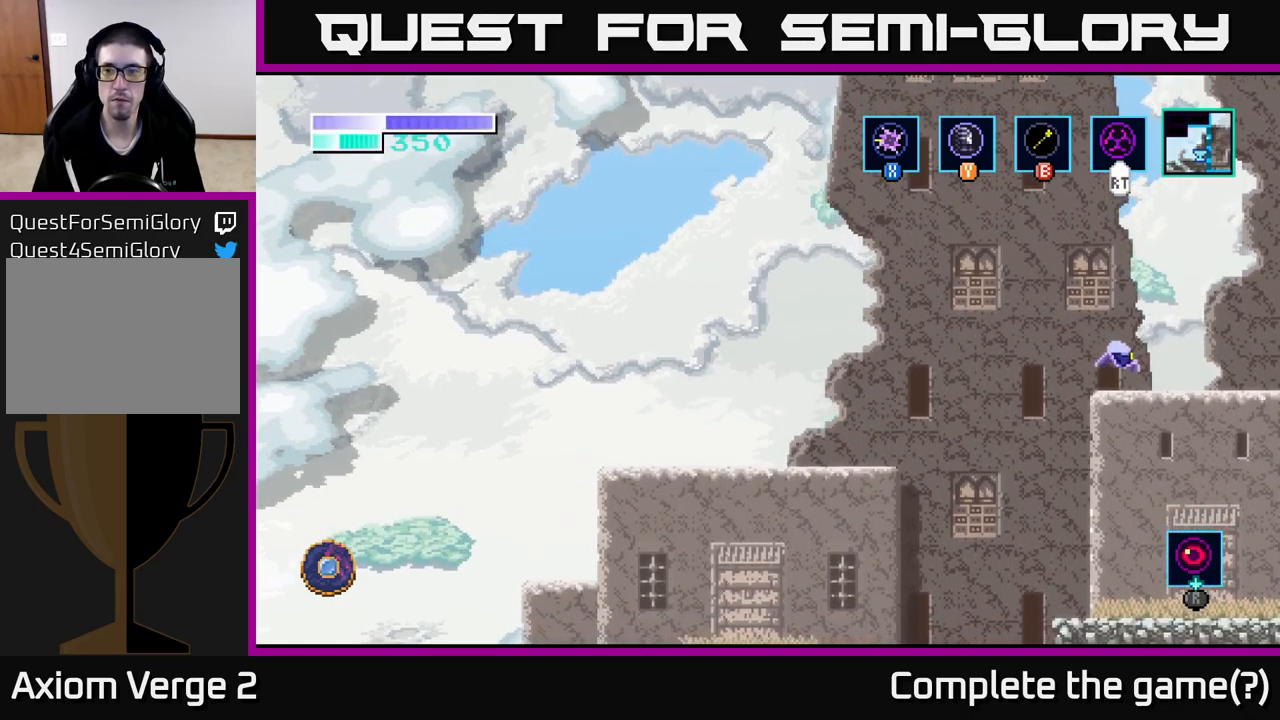
{"buttons": [], "left_stick": "right", "right_stick": "center", "events": []}
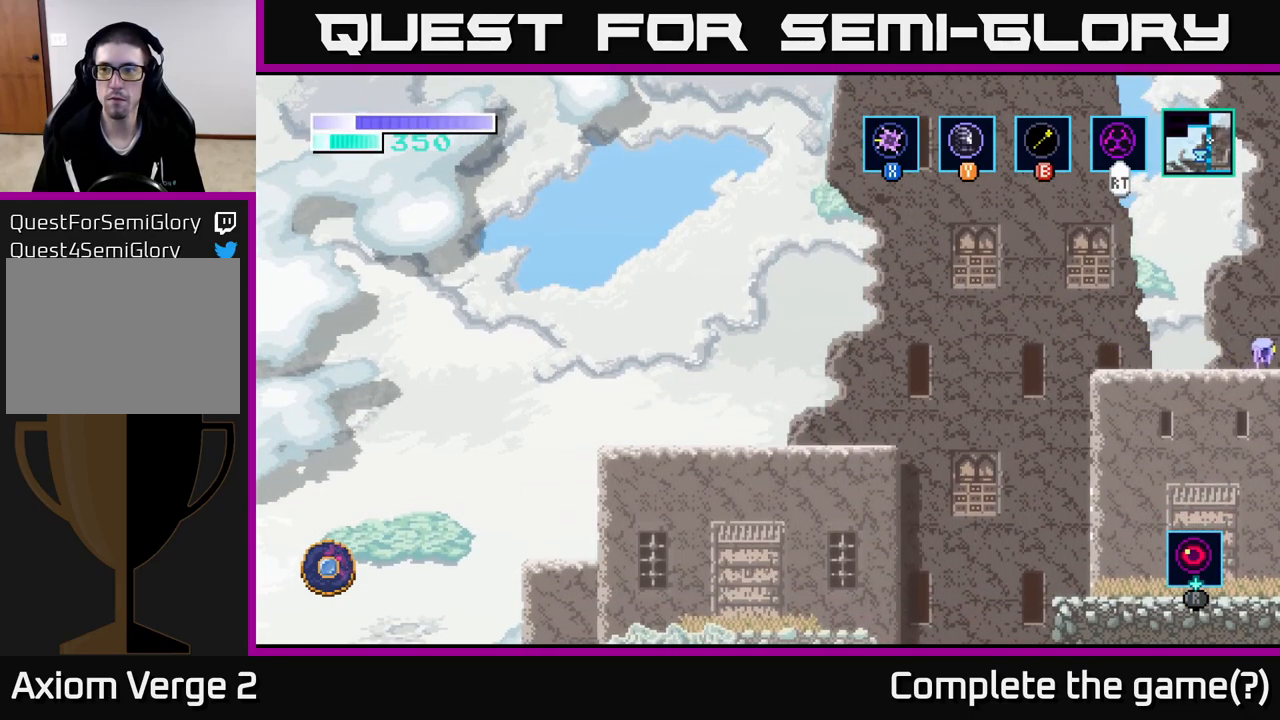
{"buttons": [], "left_stick": "center", "right_stick": "center", "events": [[333, "left_stick", "center"]]}
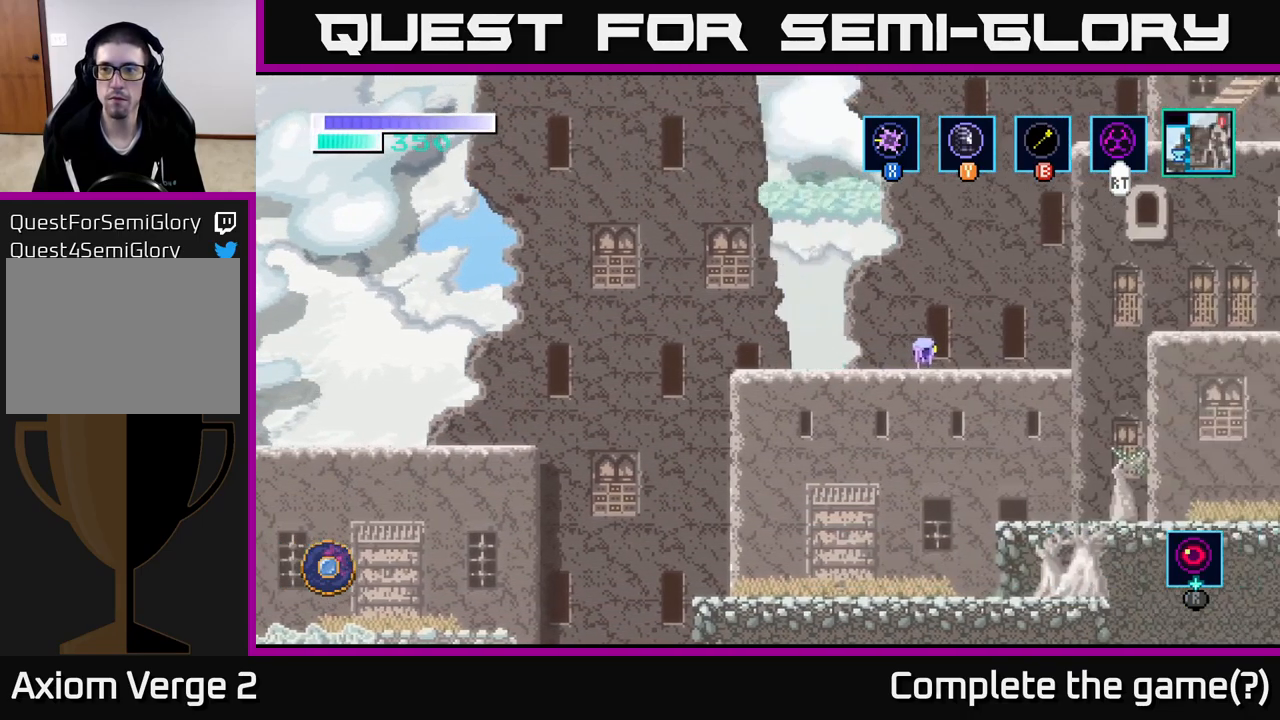
{"buttons": [], "left_stick": "right", "right_stick": "center", "events": [[67, "left_stick", "right"]]}